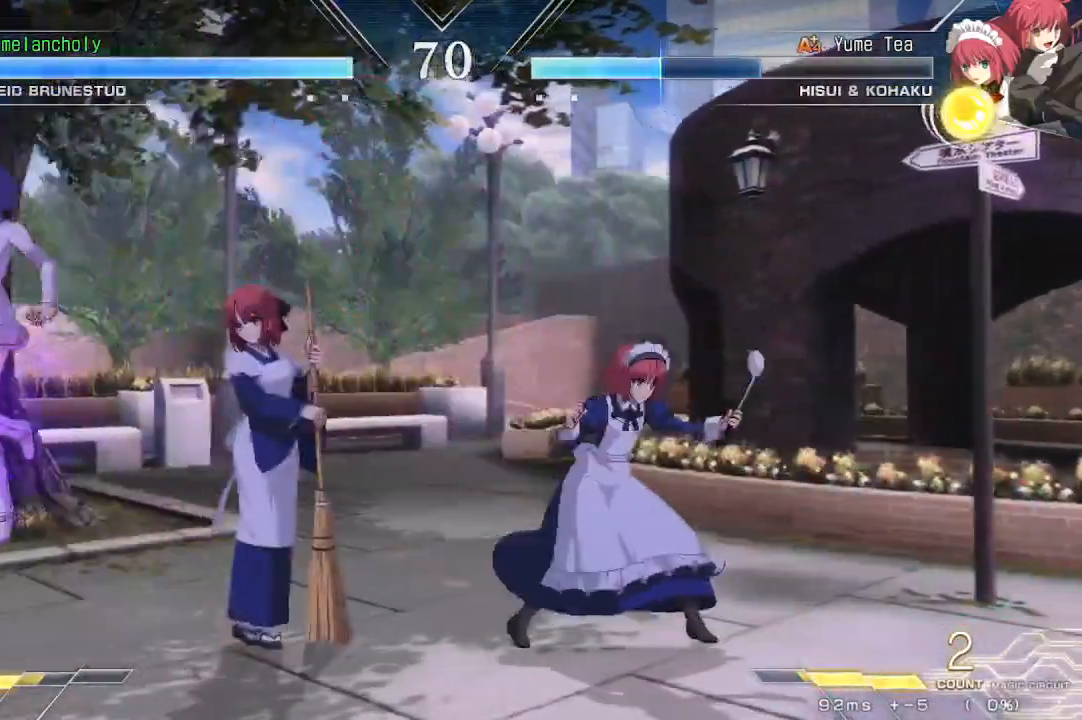
Gameplay with a controller (arcade stick); each line is a JSON object with the inputs held at the frame after it (dt_ms = milliseconds from this image to that frame). "events" lists button and stick changes between this image and that frame as [ms after this image, input, new state], when the widget could be followed in between. Not read: DPAD_RIGHT L3 R3 TRIANGLE other_buttons.
{"dt_ms": 500, "buttons": [], "events": [[50, "DPAD_DOWN", "down"], [117, "DPAD_DOWN", "up"], [117, "DPAD_UP", "down"], [217, "DPAD_UP", "up"], [333, "DPAD_UP", "down"], [483, "DPAD_UP", "up"]]}
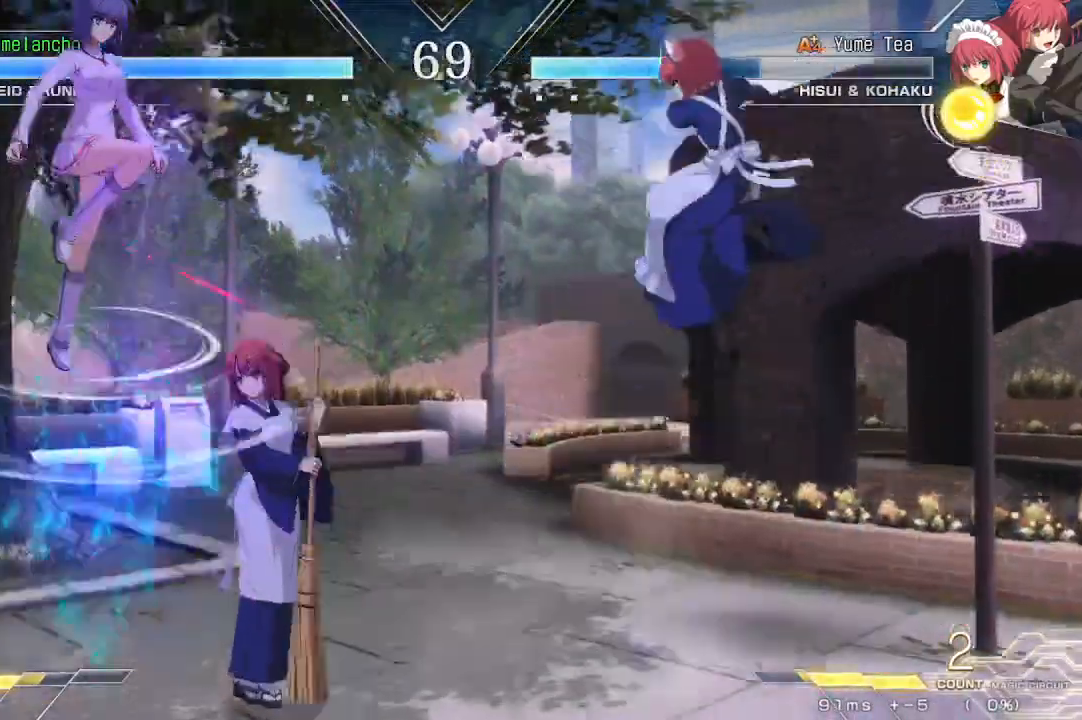
{"dt_ms": 500, "buttons": []}
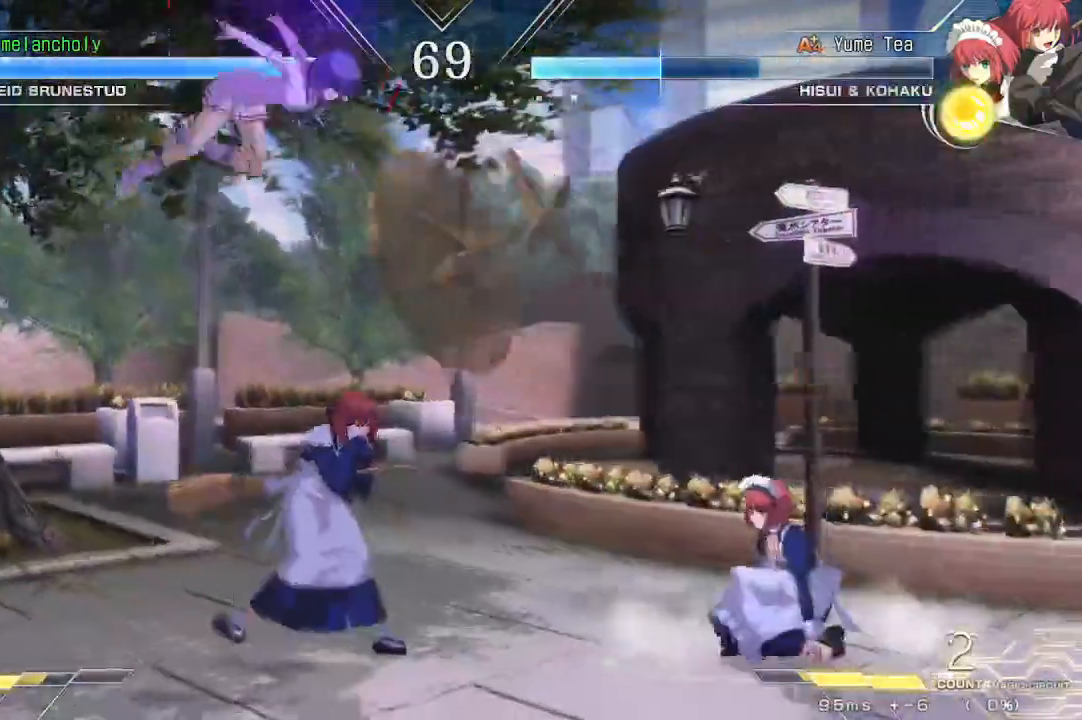
{"dt_ms": 500, "buttons": ["DPAD_DOWN"], "events": [[50, "DPAD_DOWN", "down"], [133, "R1", "down"], [217, "R1", "up"]]}
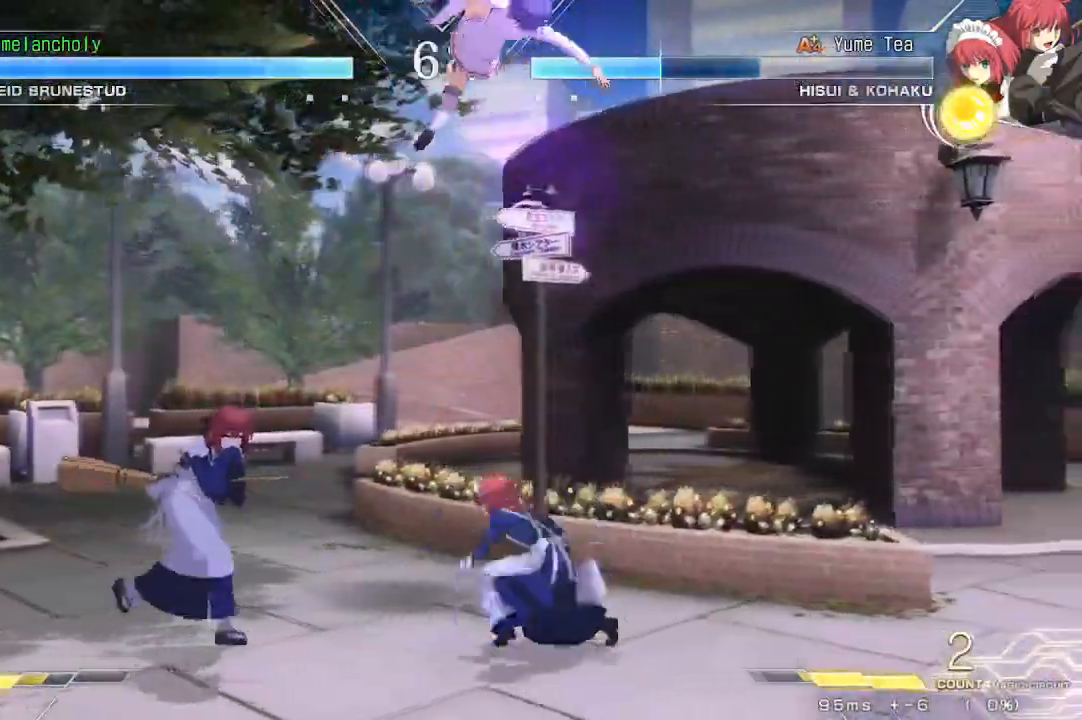
{"dt_ms": 500, "buttons": [], "events": [[117, "DPAD_DOWN", "up"], [233, "DPAD_DOWN", "down"], [317, "DPAD_LEFT", "down"], [383, "DPAD_DOWN", "up"], [467, "DPAD_LEFT", "up"]]}
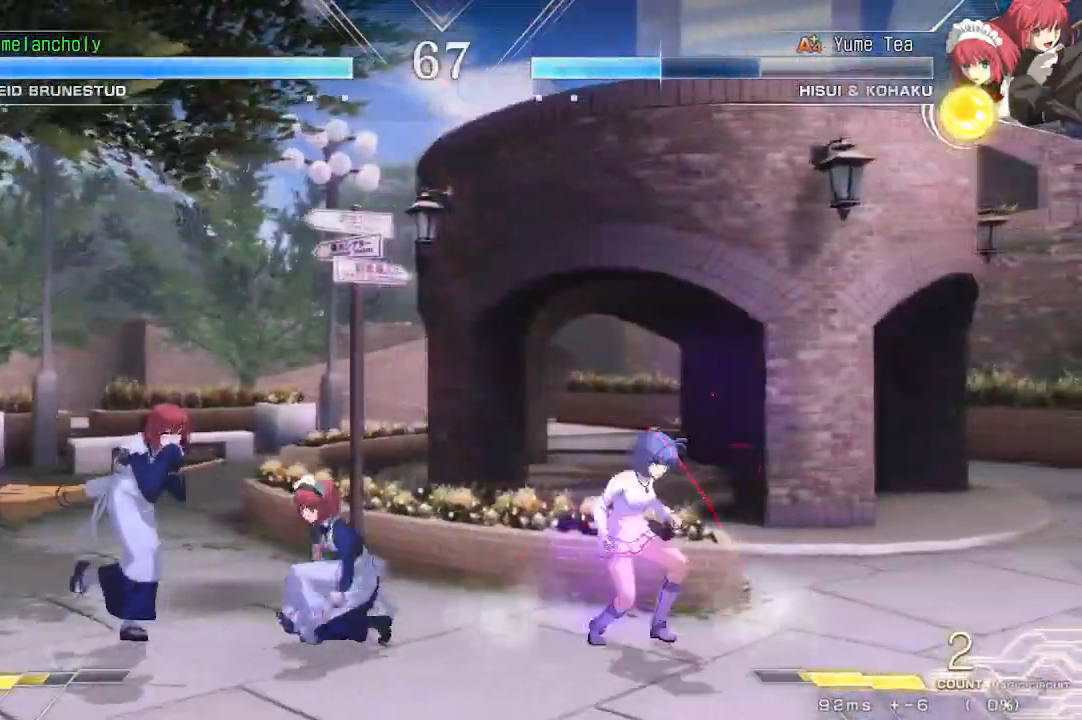
{"dt_ms": 500, "buttons": [], "events": []}
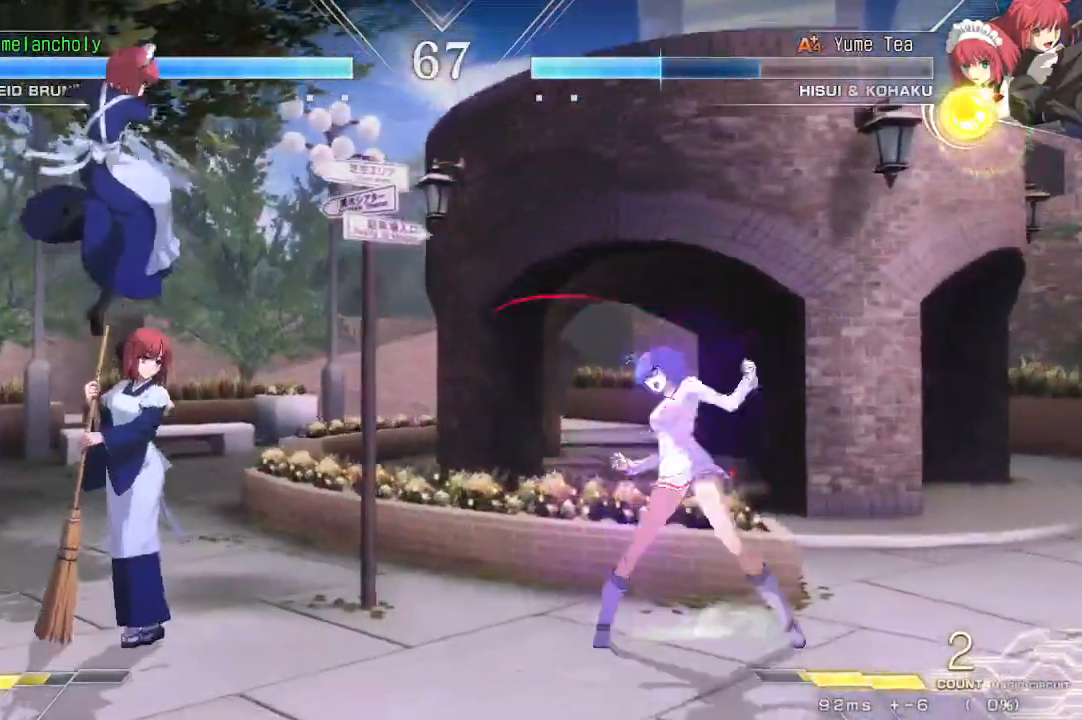
{"dt_ms": 500, "buttons": ["DPAD_UP"], "events": [[417, "DPAD_UP", "down"]]}
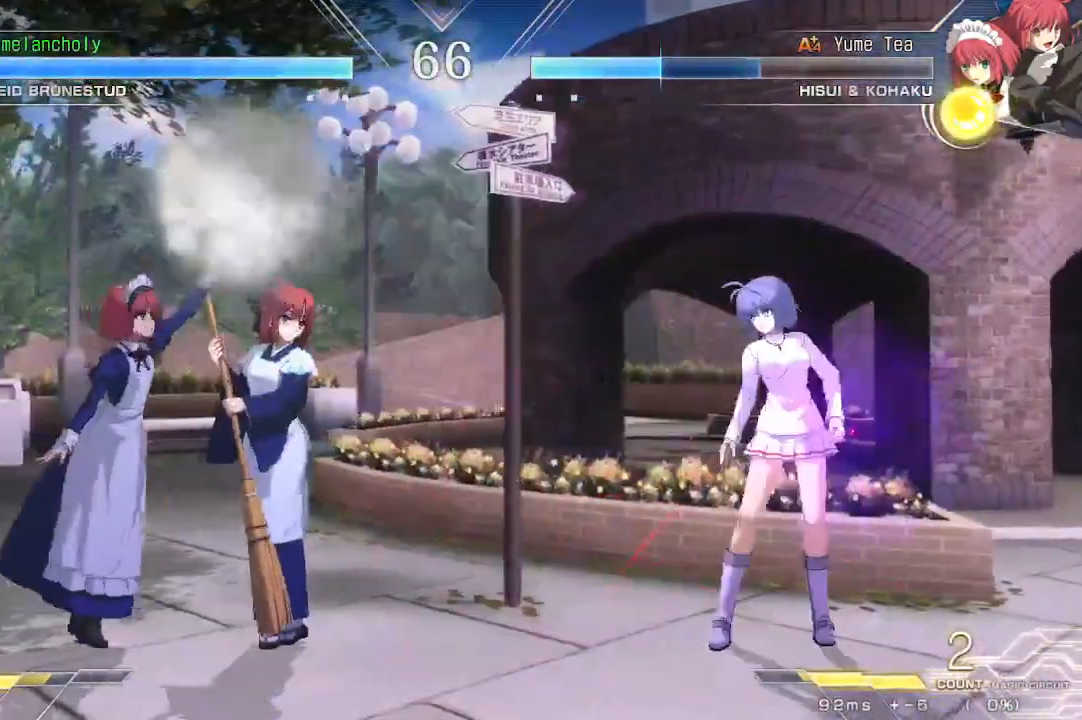
{"dt_ms": 500, "buttons": [], "events": [[33, "SQUARE", "down"], [100, "DPAD_UP", "up"], [150, "SQUARE", "up"], [300, "R1", "down"], [467, "R1", "up"]]}
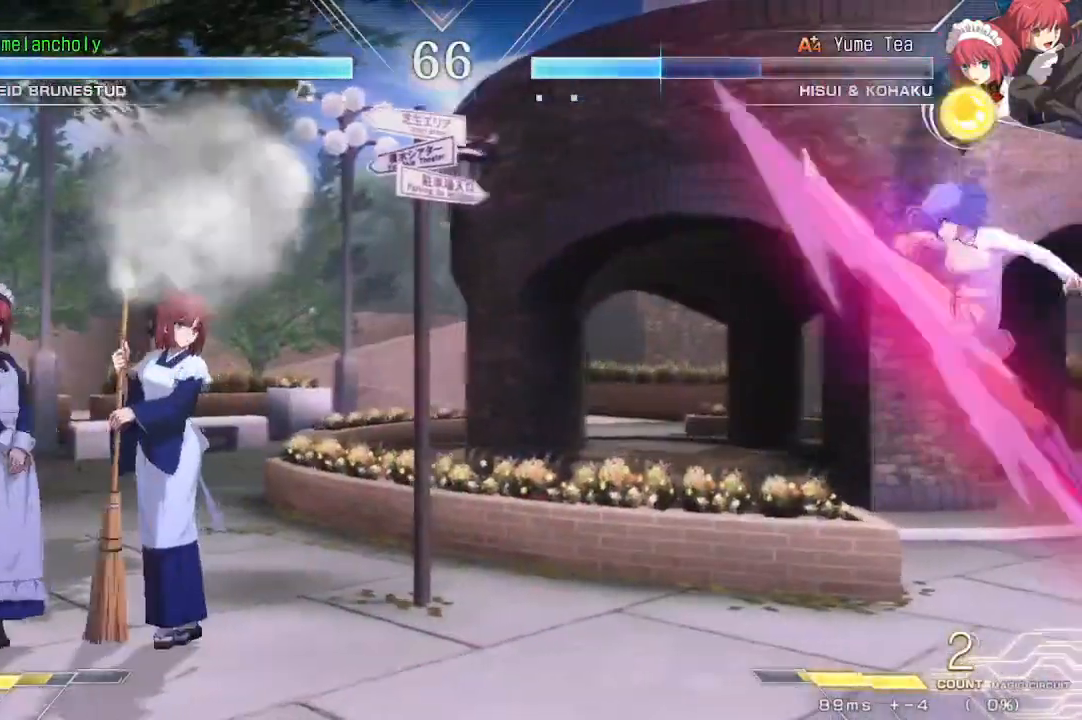
{"dt_ms": 500, "buttons": [], "events": [[167, "DPAD_LEFT", "down"], [450, "DPAD_LEFT", "up"]]}
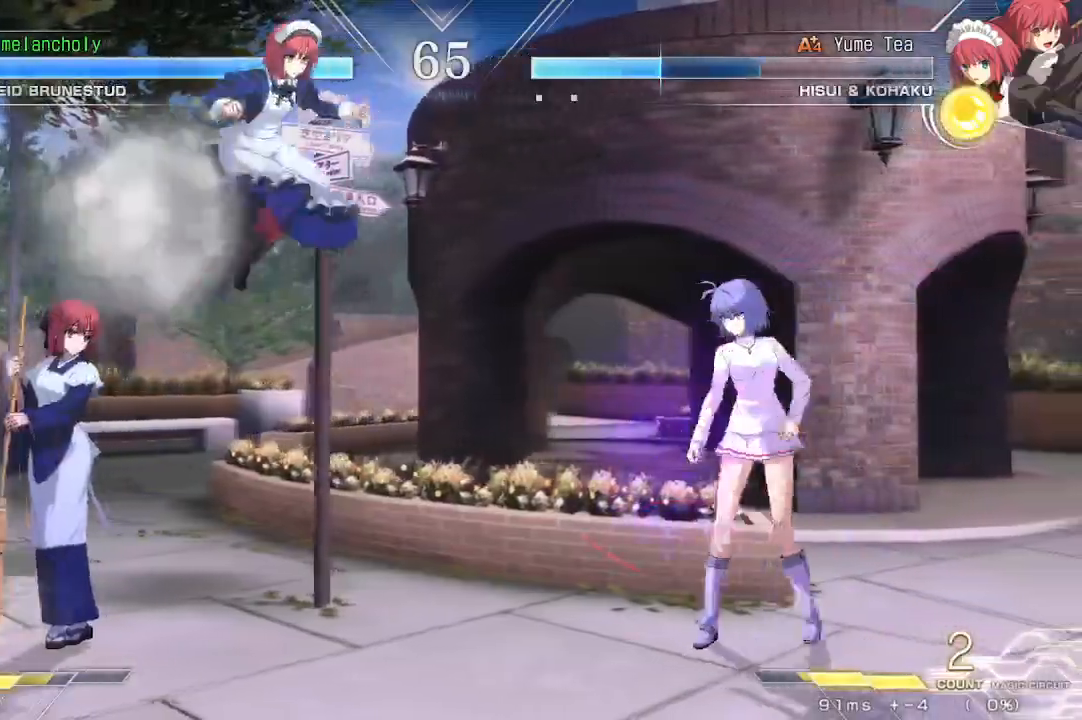
{"dt_ms": 500, "buttons": [], "events": [[150, "CROSS", "down"], [250, "CROSS", "up"]]}
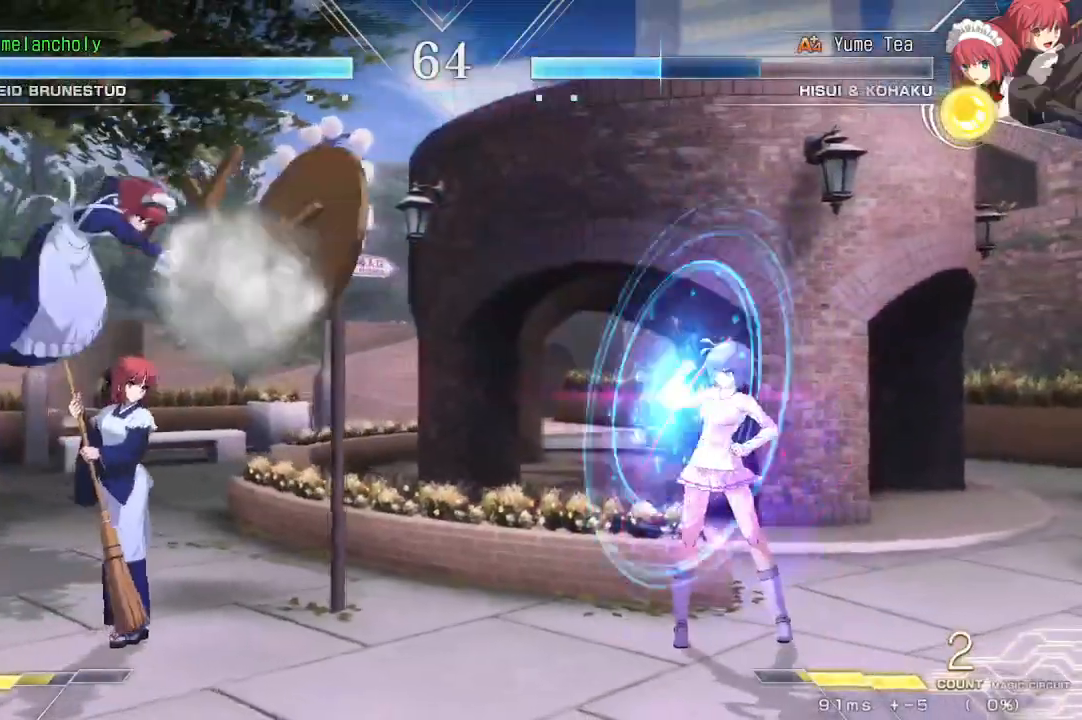
{"dt_ms": 500, "buttons": [], "events": [[200, "DPAD_DOWN", "down"], [267, "DPAD_DOWN", "up"], [267, "DPAD_UP", "down"], [383, "DPAD_UP", "up"]]}
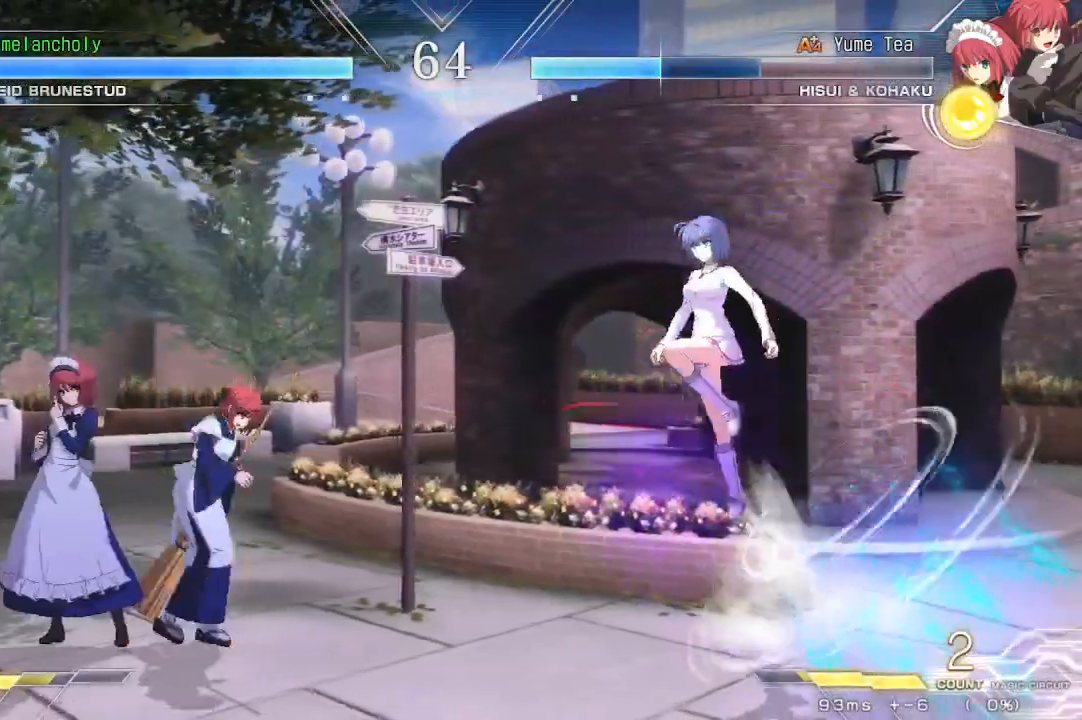
{"dt_ms": 500, "buttons": ["DPAD_DOWN"], "events": [[33, "R1", "down"], [367, "R1", "up"], [483, "DPAD_DOWN", "down"]]}
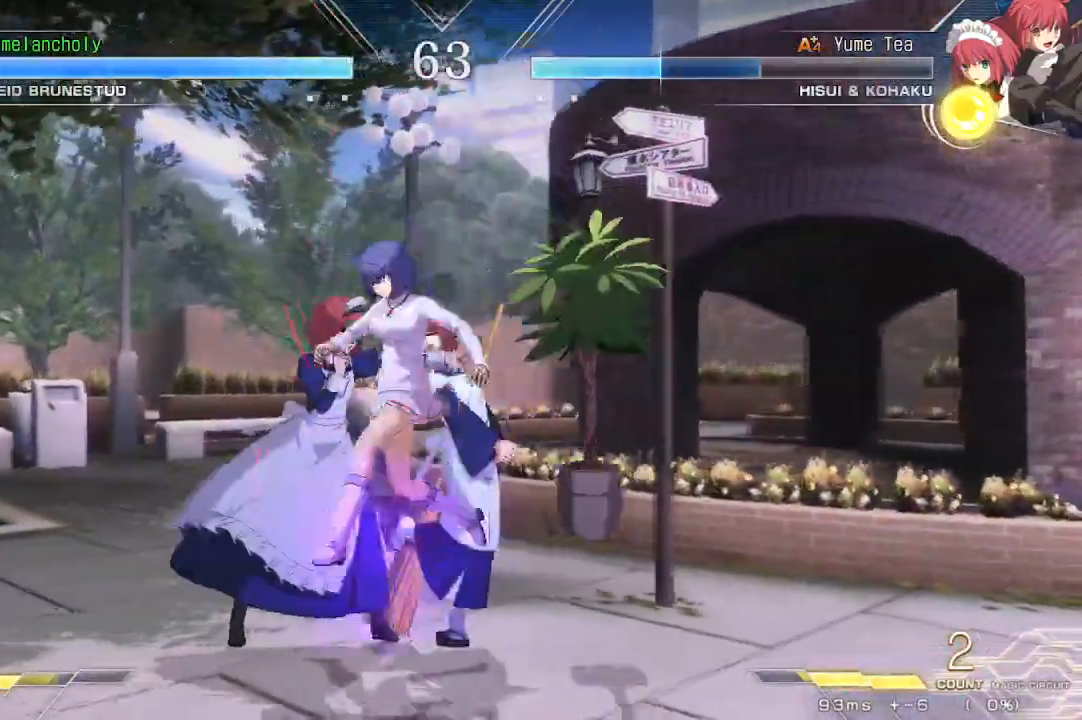
{"dt_ms": 500, "buttons": ["DPAD_DOWN", "DPAD_LEFT"], "events": [[267, "R1", "down"], [367, "R1", "up"], [400, "DPAD_LEFT", "down"]]}
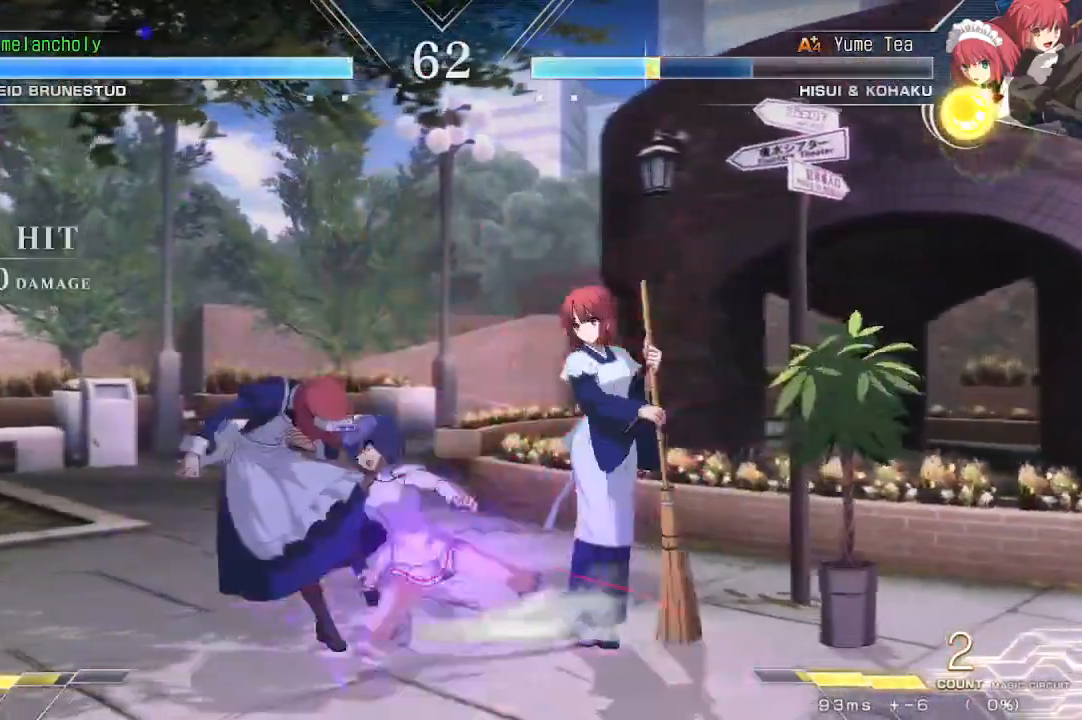
{"dt_ms": 500, "buttons": [], "events": [[17, "DPAD_DOWN", "up"], [117, "DPAD_LEFT", "up"]]}
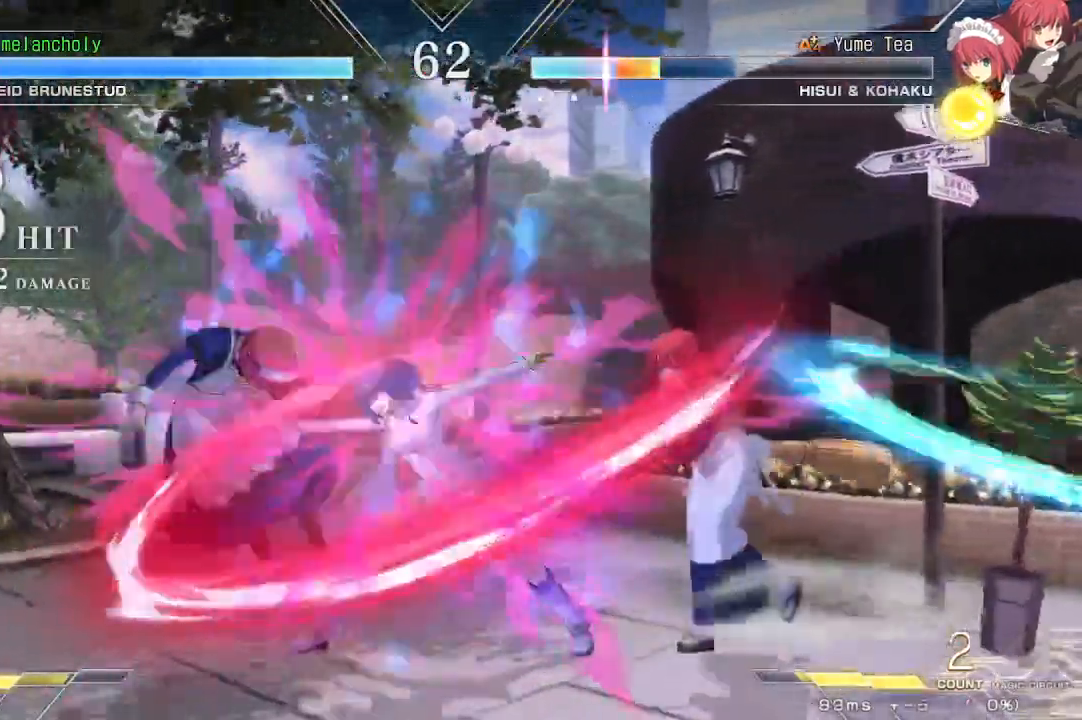
{"dt_ms": 500, "buttons": [], "events": []}
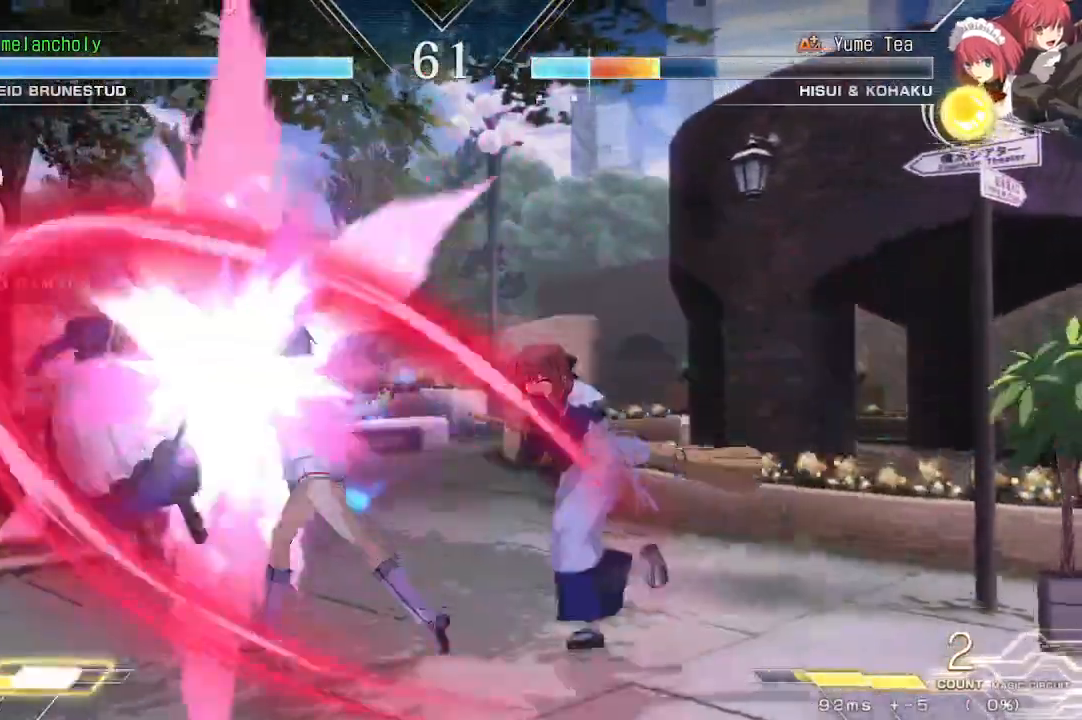
{"dt_ms": 500, "buttons": ["R1", "DPAD_LEFT"], "events": [[100, "DPAD_DOWN", "down"], [167, "DPAD_LEFT", "down"], [250, "DPAD_DOWN", "up"], [300, "R1", "down"]]}
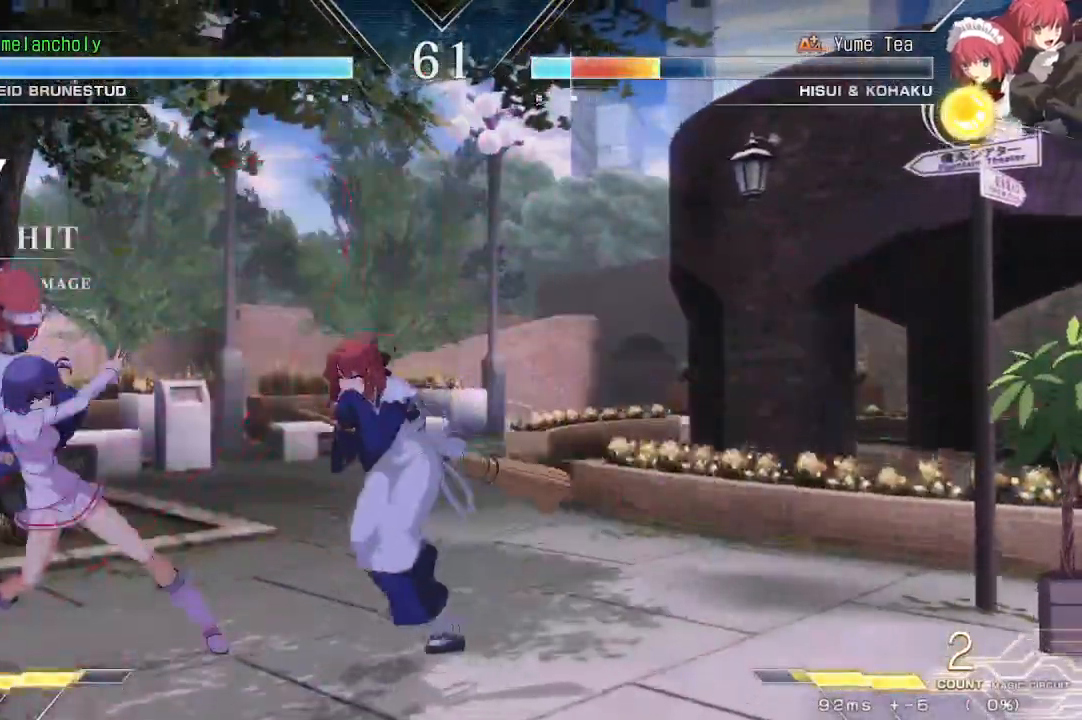
{"dt_ms": 500, "buttons": ["R1", "DPAD_LEFT"], "events": []}
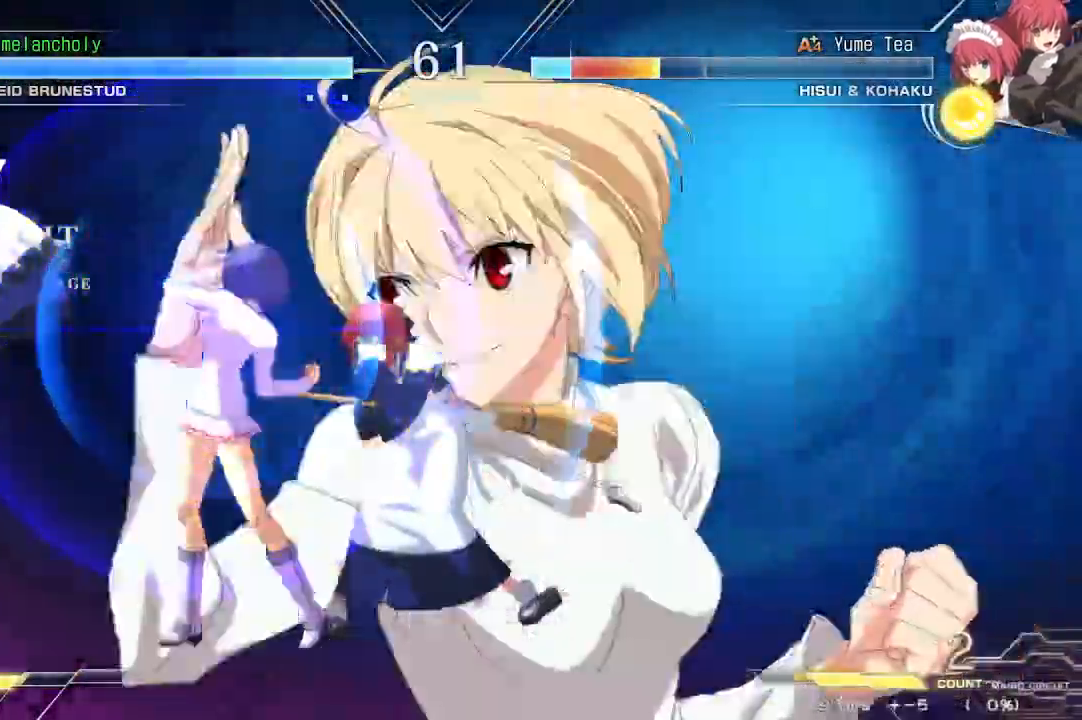
{"dt_ms": 500, "buttons": ["R1", "DPAD_LEFT"], "events": []}
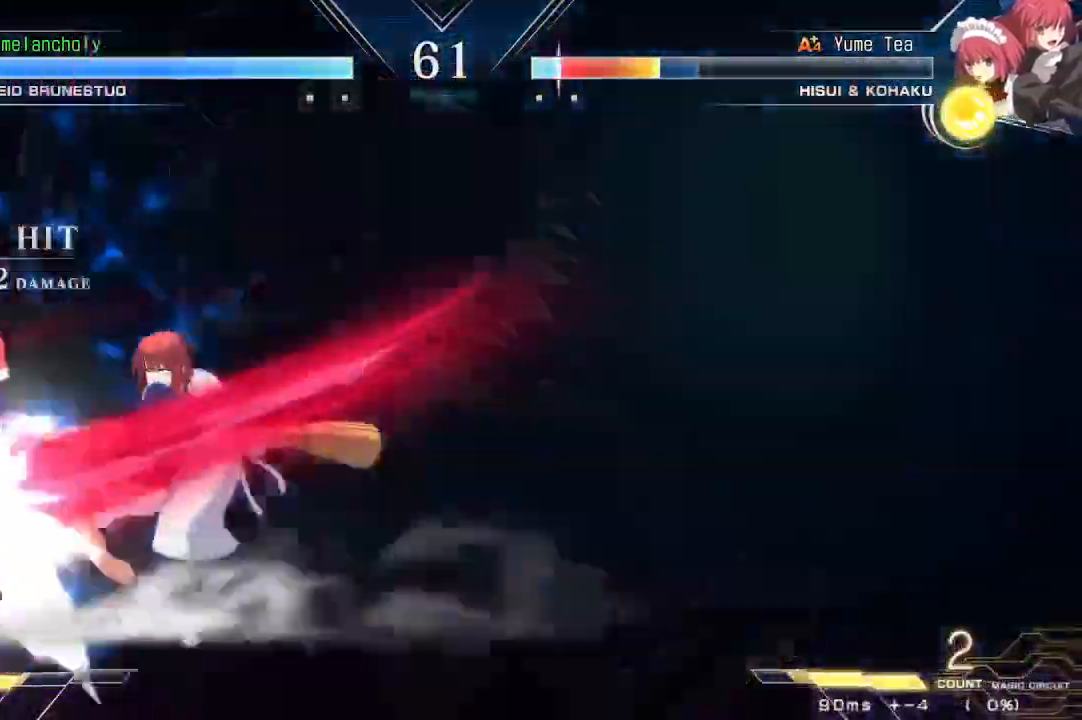
{"dt_ms": 500, "buttons": ["R1", "DPAD_LEFT"], "events": []}
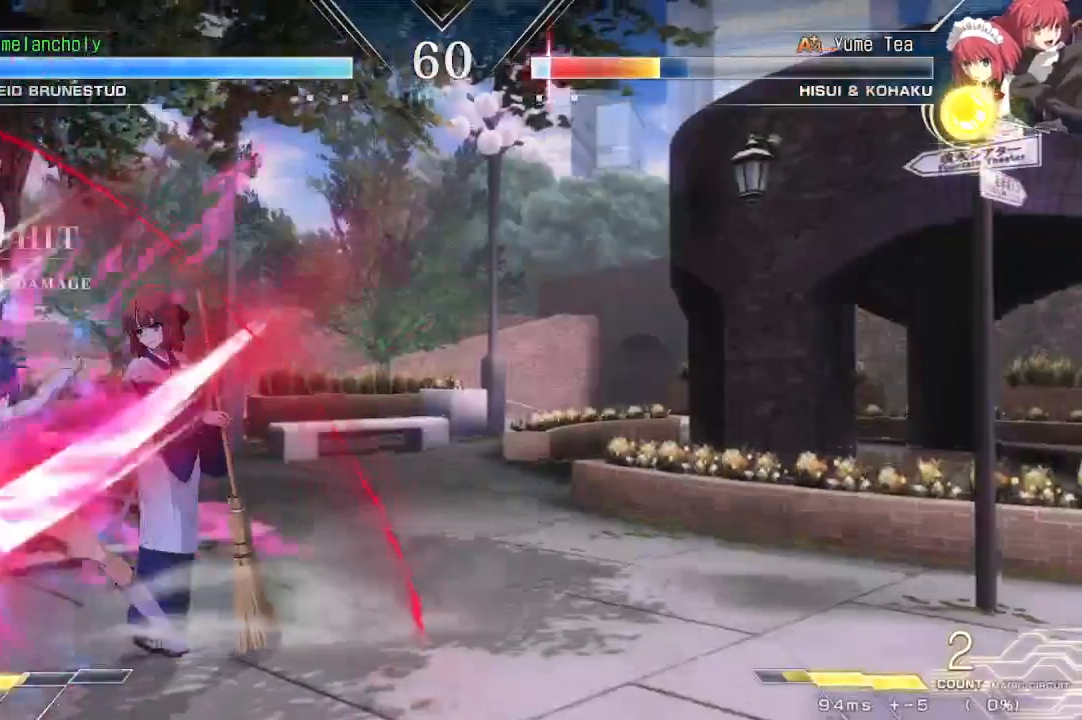
{"dt_ms": 500, "buttons": ["R1", "DPAD_LEFT"], "events": []}
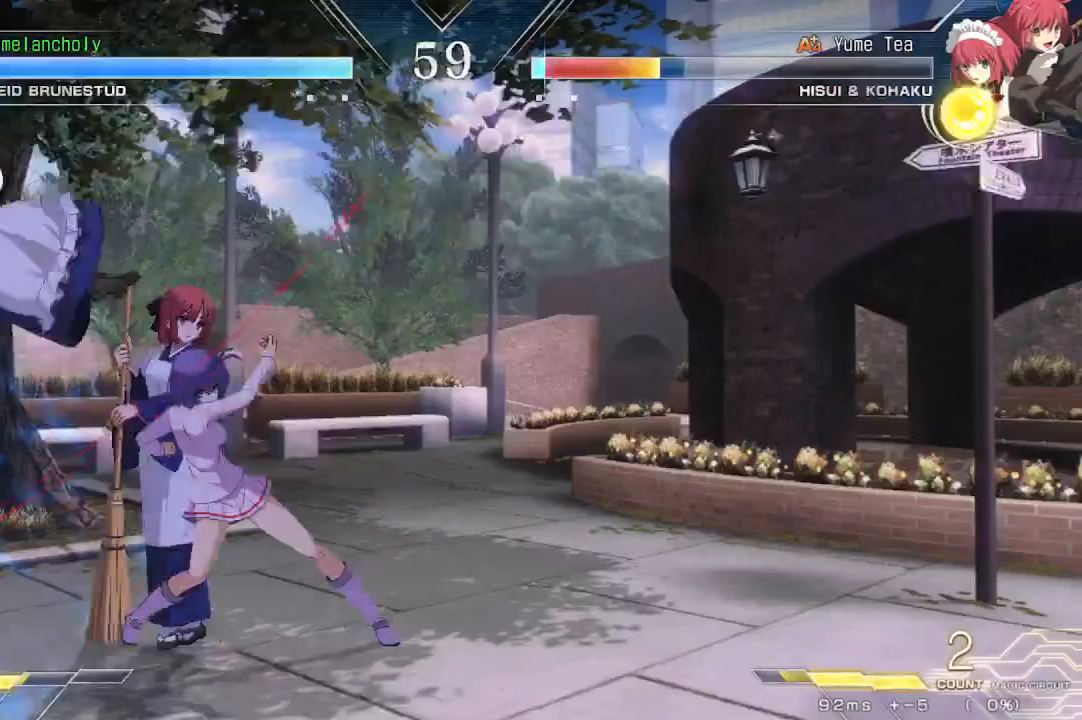
{"dt_ms": 500, "buttons": ["SQUARE", "DPAD_DOWN"], "events": [[67, "R1", "up"], [167, "DPAD_LEFT", "up"], [217, "DPAD_DOWN", "down"], [250, "SQUARE", "down"]]}
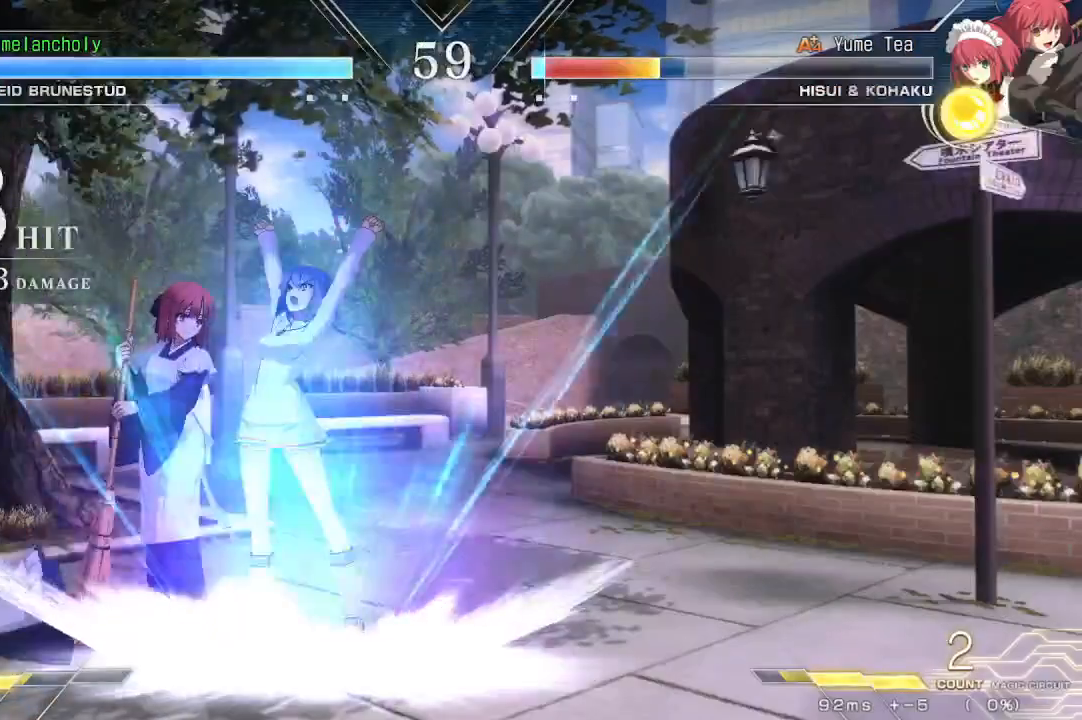
{"dt_ms": 500, "buttons": ["SQUARE", "DPAD_DOWN"], "events": []}
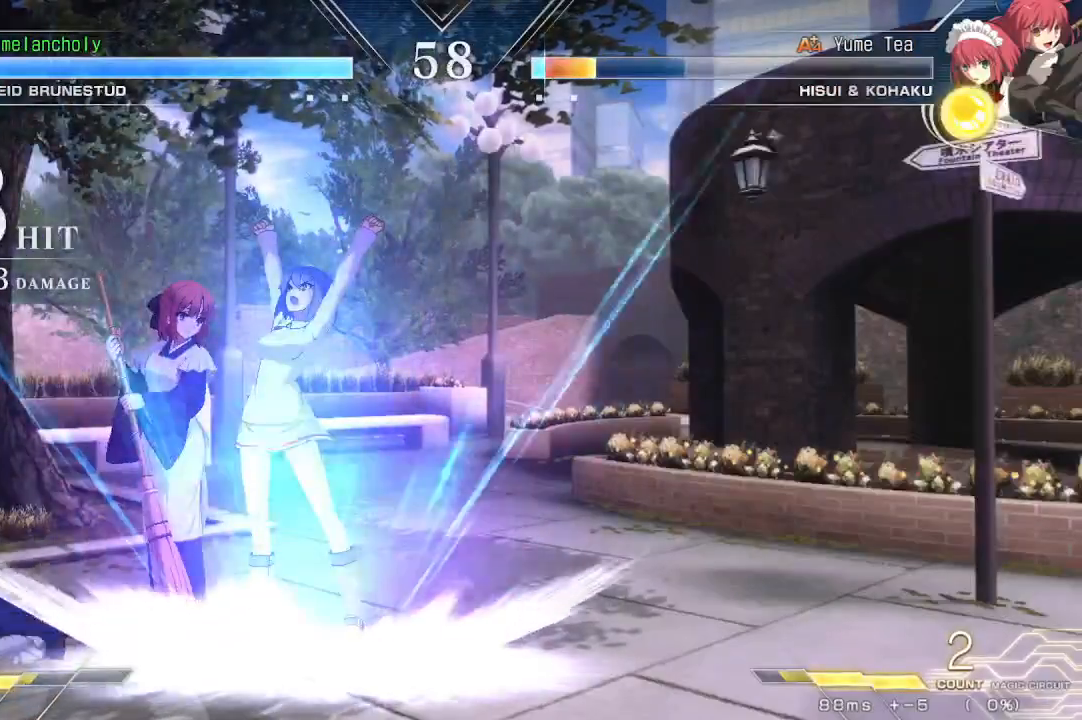
{"dt_ms": 500, "buttons": ["R1", "DPAD_DOWN"], "events": [[17, "DPAD_LEFT", "down"], [33, "DPAD_DOWN", "up"], [33, "SQUARE", "up"], [200, "DPAD_DOWN", "down"], [233, "DPAD_LEFT", "up"], [467, "R1", "down"]]}
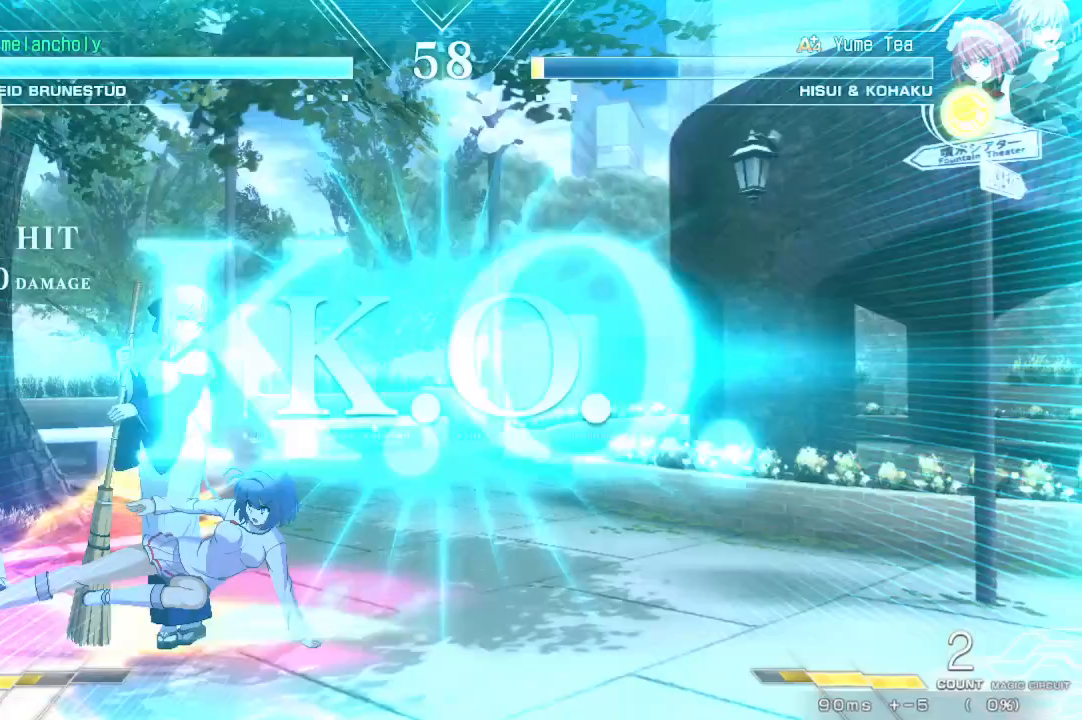
{"dt_ms": 500, "buttons": [], "events": [[83, "R1", "up"], [100, "DPAD_LEFT", "down"], [200, "DPAD_DOWN", "up"], [400, "DPAD_LEFT", "up"]]}
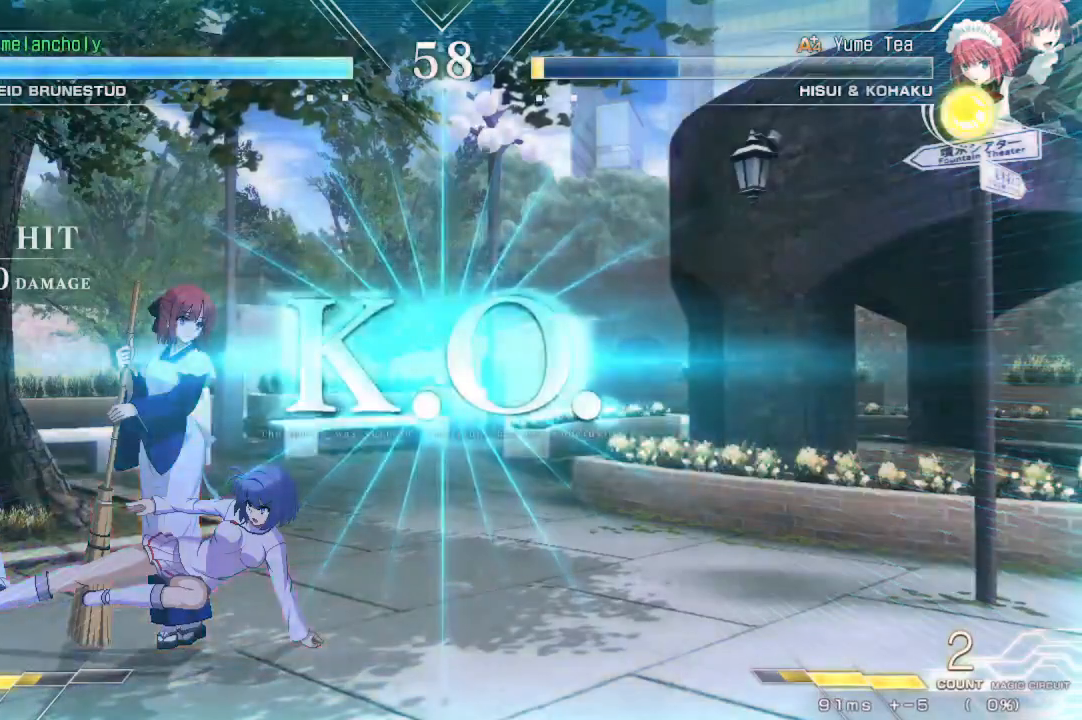
{"dt_ms": 500, "buttons": [], "events": []}
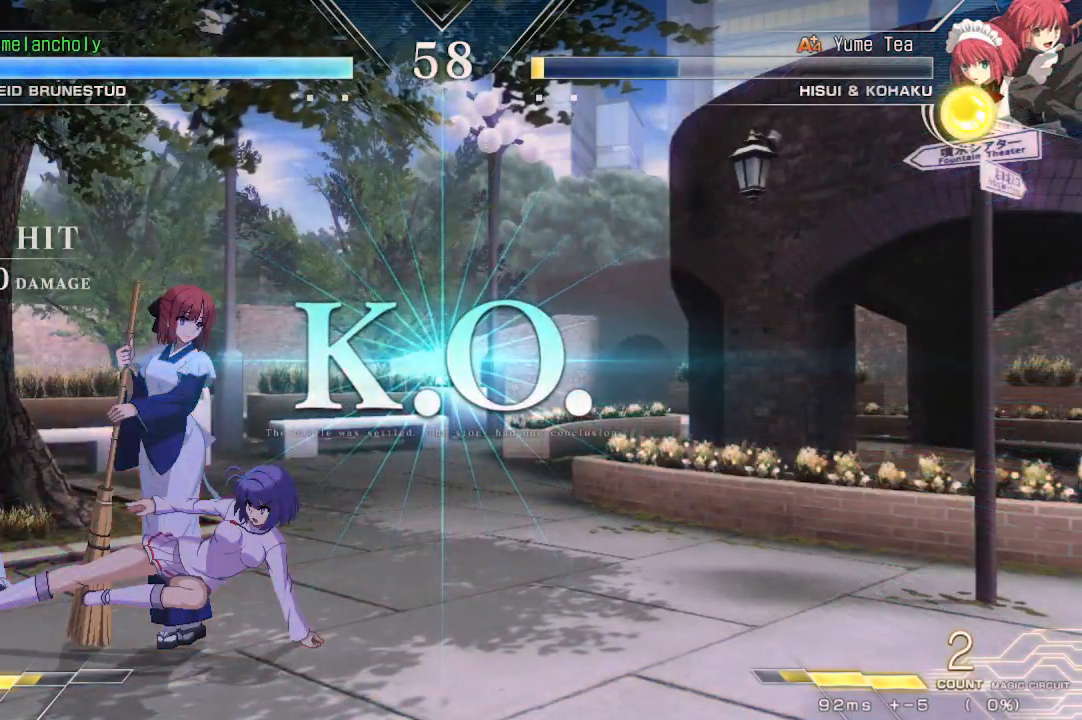
{"dt_ms": 500, "buttons": [], "events": []}
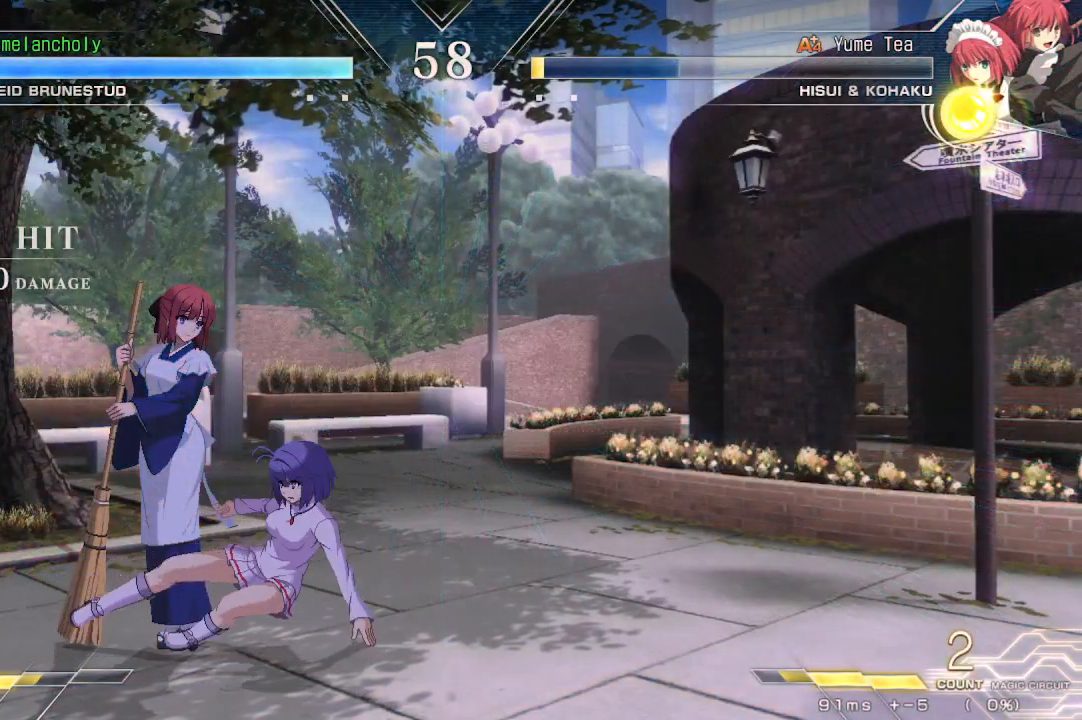
{"dt_ms": 1000, "buttons": []}
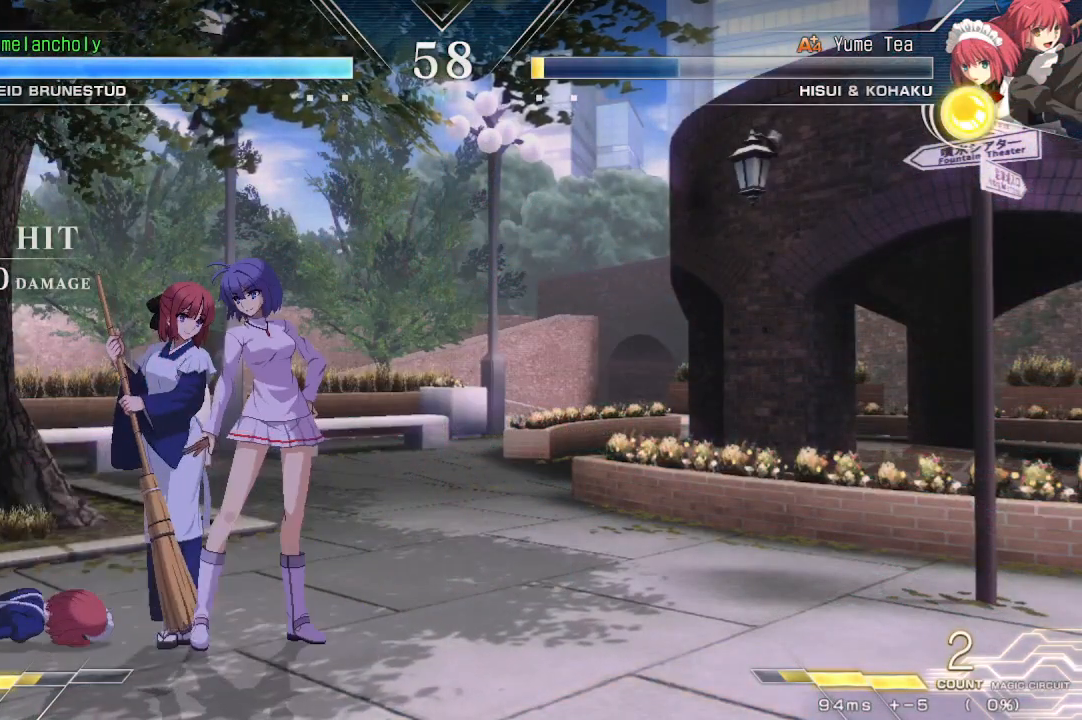
{"dt_ms": 500, "buttons": [], "events": []}
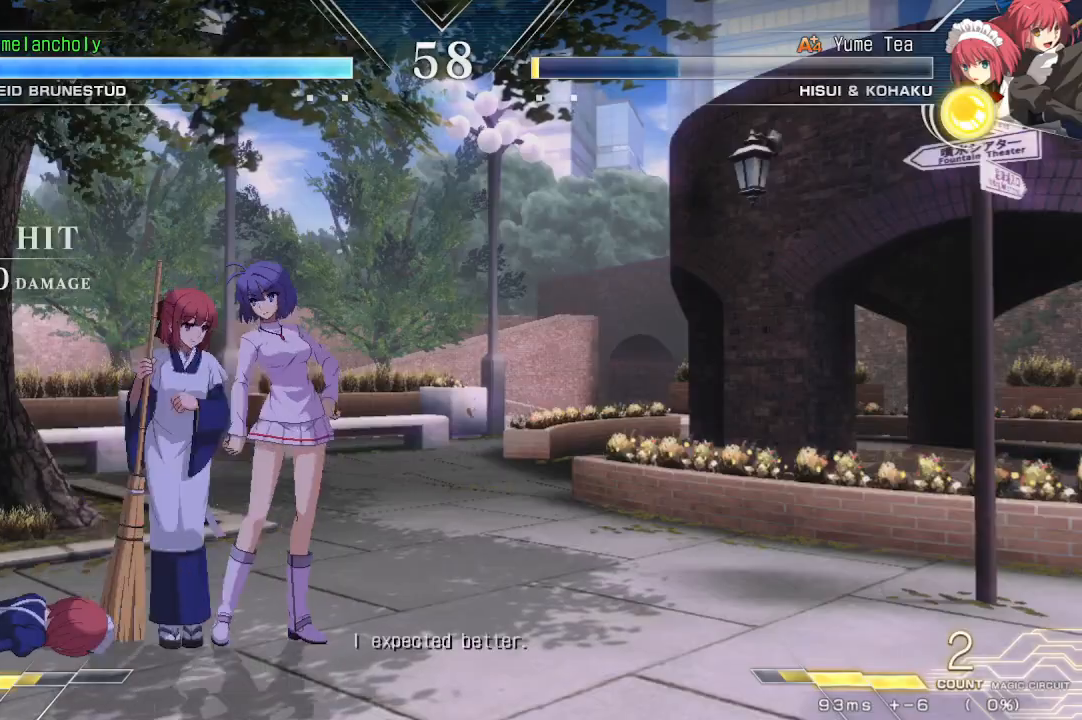
{"dt_ms": 500, "buttons": [], "events": []}
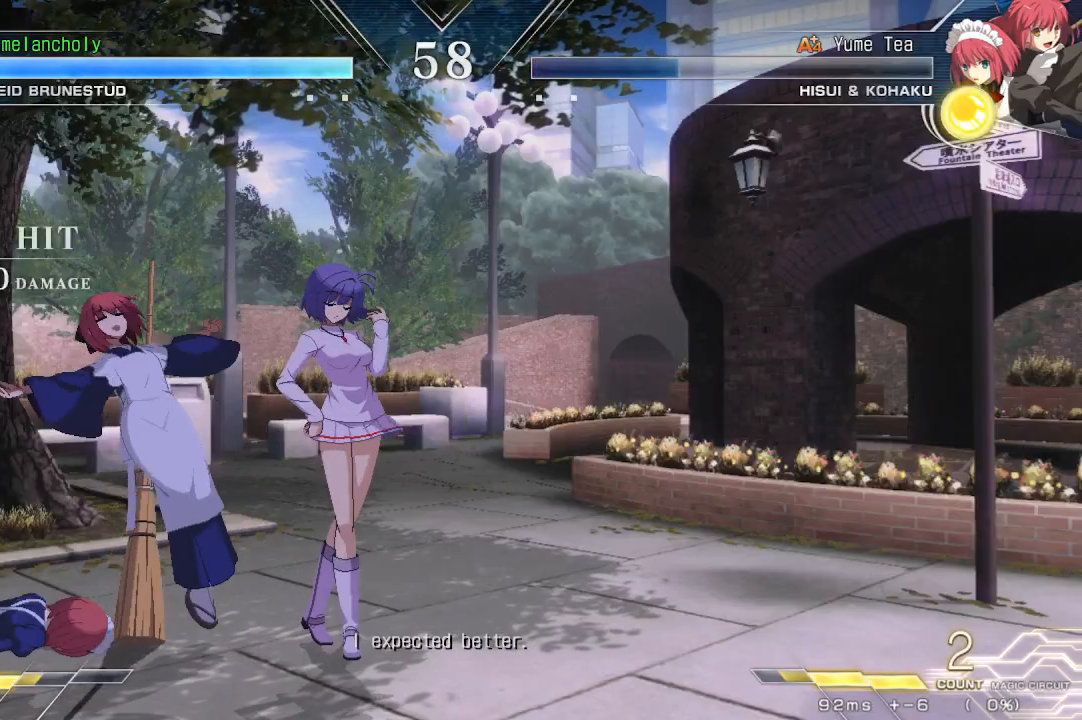
{"dt_ms": 500, "buttons": [], "events": []}
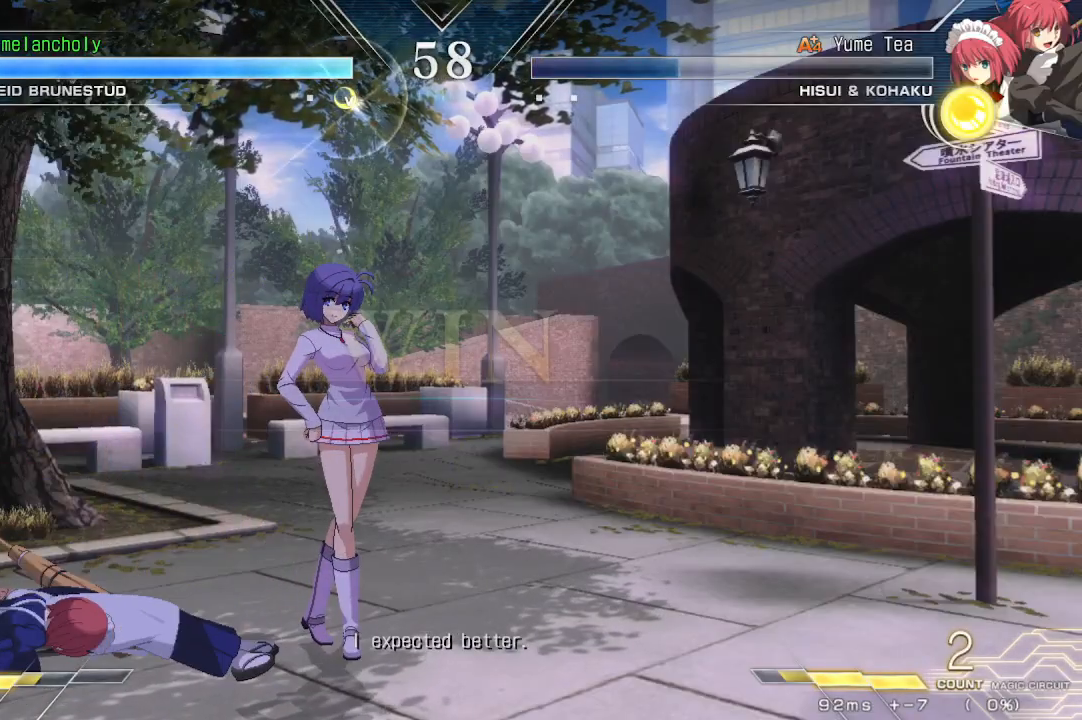
{"dt_ms": 500, "buttons": [], "events": []}